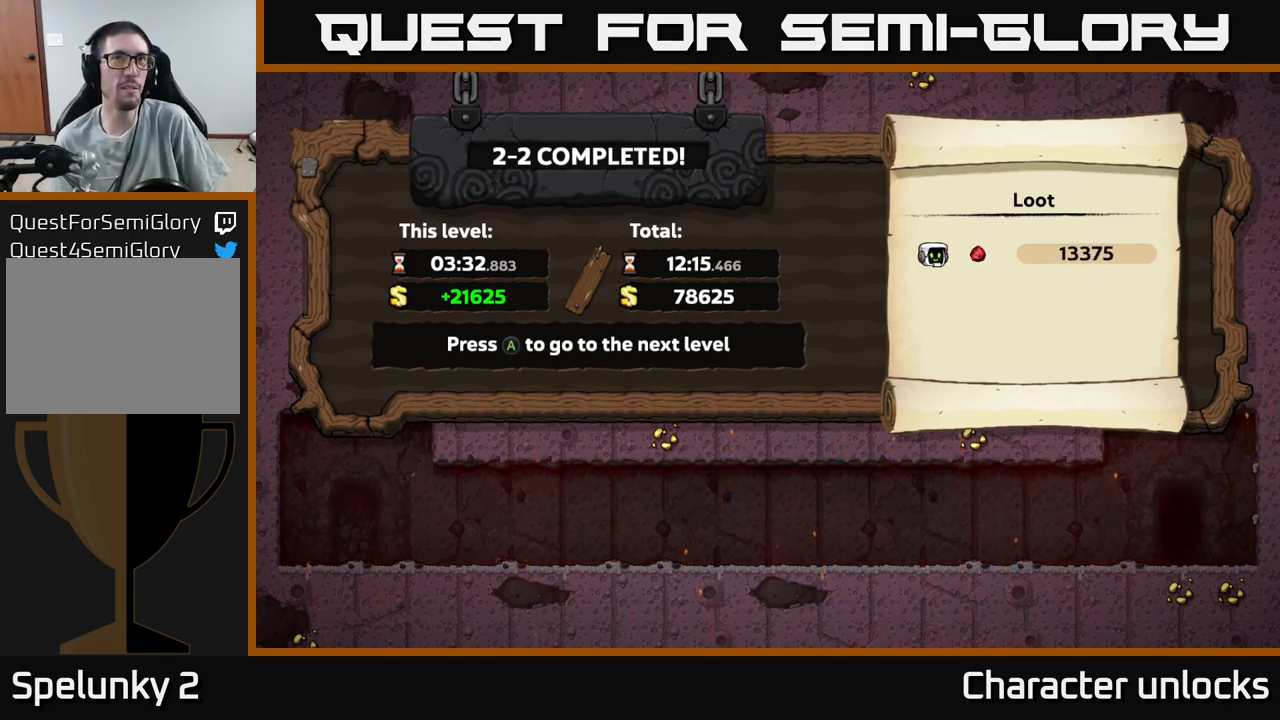
Gameplay with a controller (Xbox layout); each line is a JSON object with the inputs held at the frame after it. "events" lists button and stick changes between this image and that frame as [ms after this image, input, new state], when the widget could be followed in between. Not read: left_stick right_stick.
{"buttons": [], "events": [[267, "A", "down"], [401, "A", "up"]]}
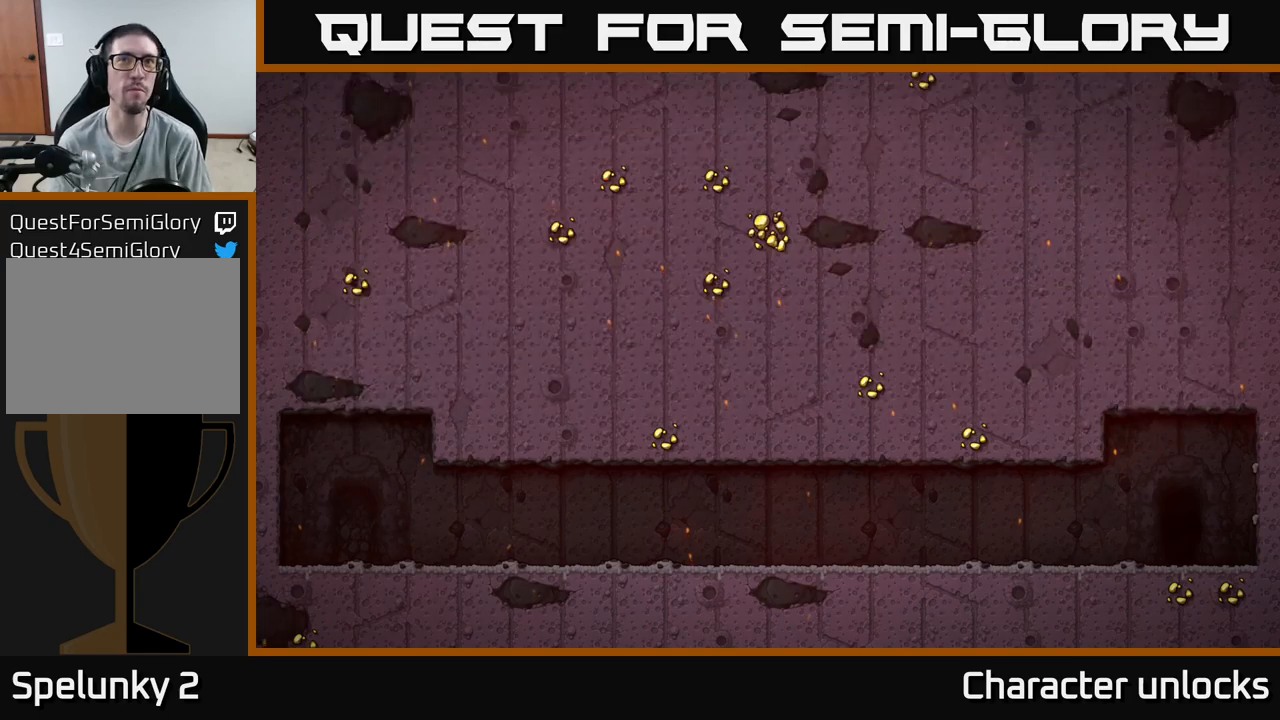
{"buttons": [], "events": []}
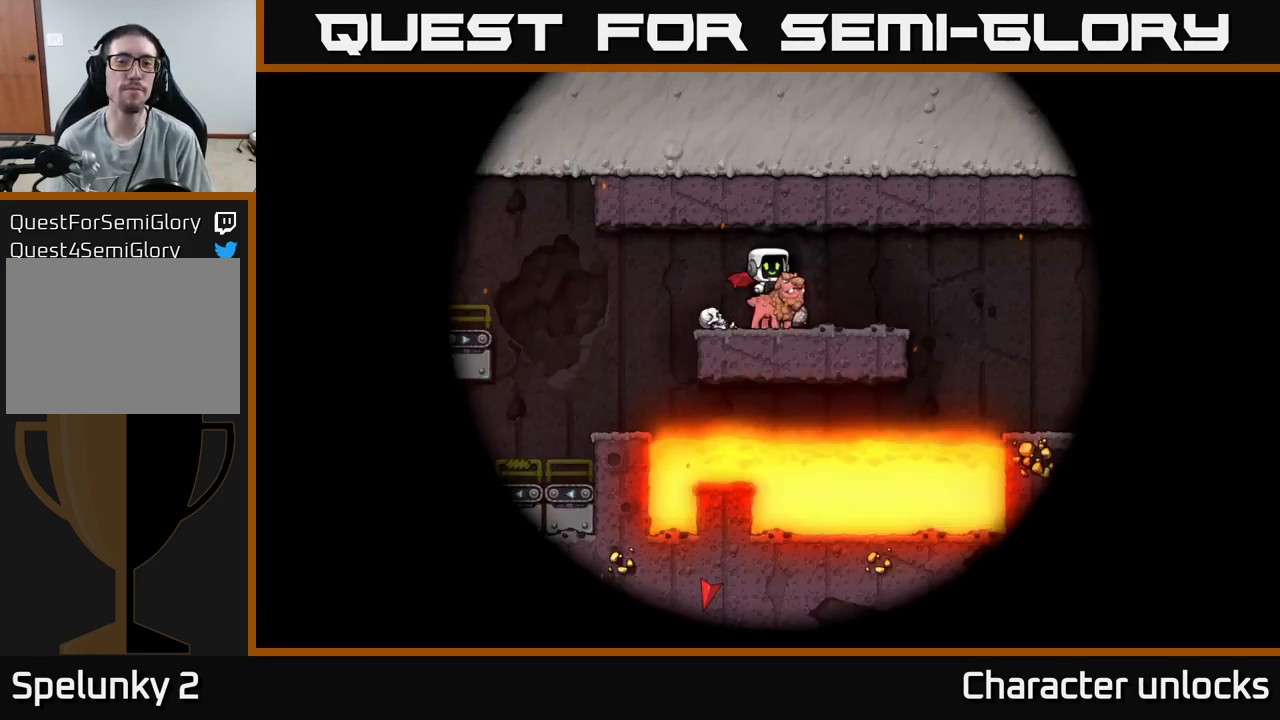
{"buttons": [], "events": []}
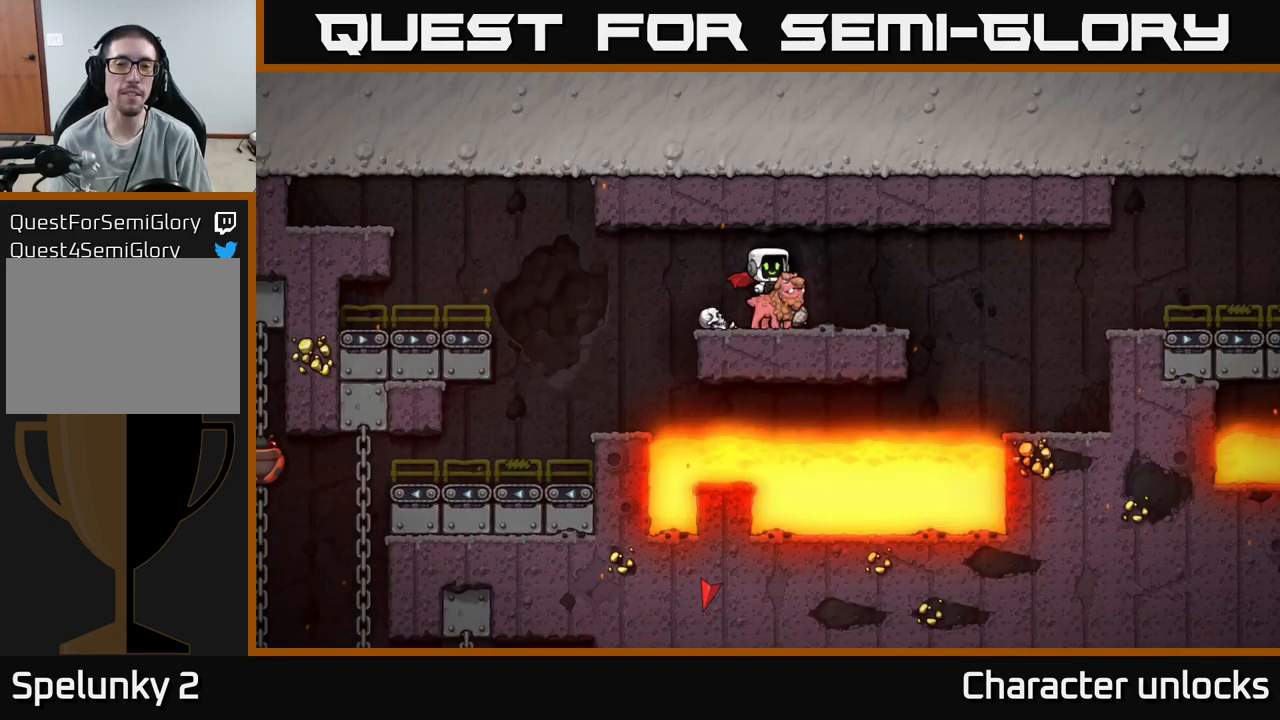
{"buttons": ["A", "DPAD_RIGHT"], "events": [[167, "DPAD_RIGHT", "down"], [500, "A", "down"]]}
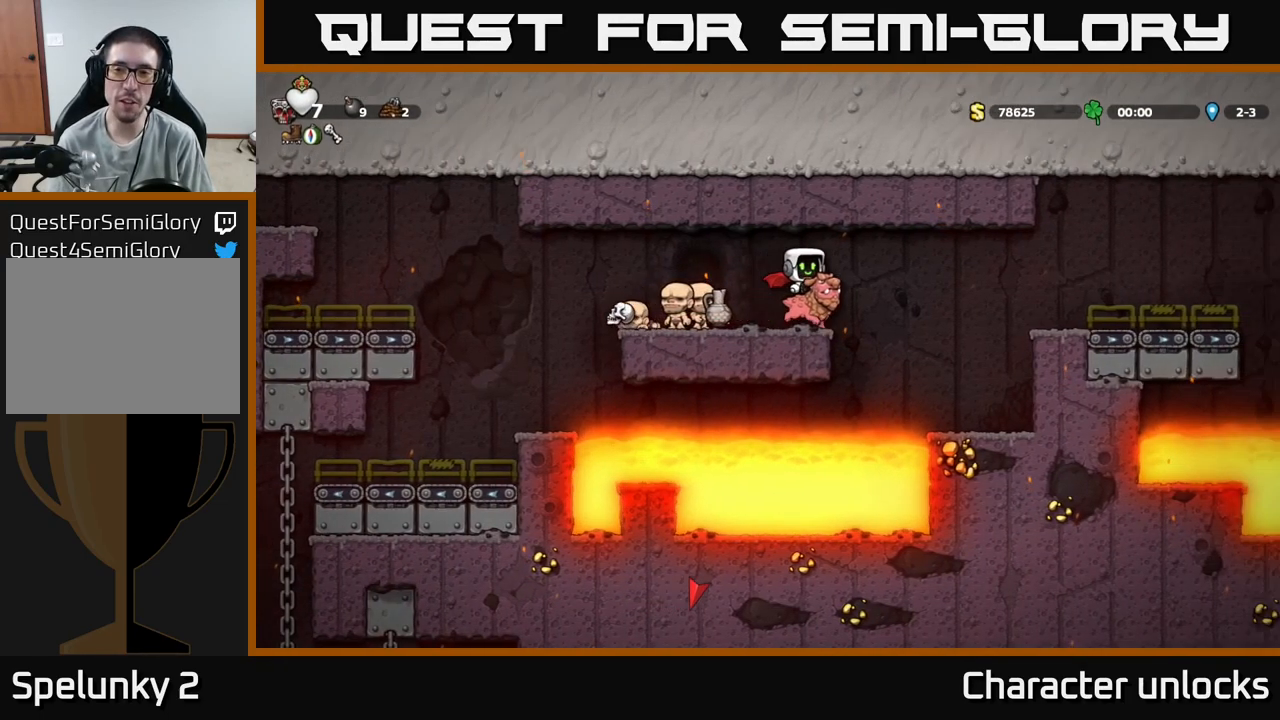
{"buttons": [], "events": [[150, "A", "up"], [267, "A", "down"], [417, "A", "up"], [500, "DPAD_RIGHT", "up"]]}
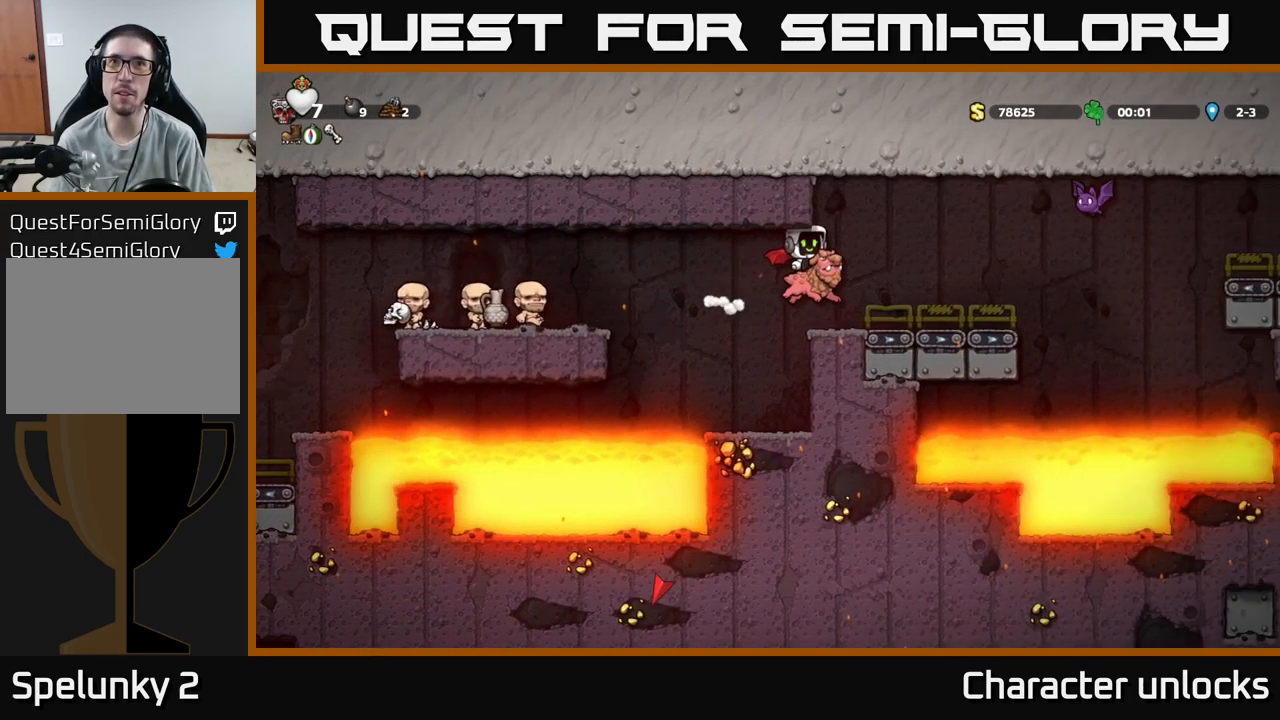
{"buttons": ["A", "DPAD_RIGHT"], "events": [[367, "A", "down"], [467, "DPAD_RIGHT", "down"]]}
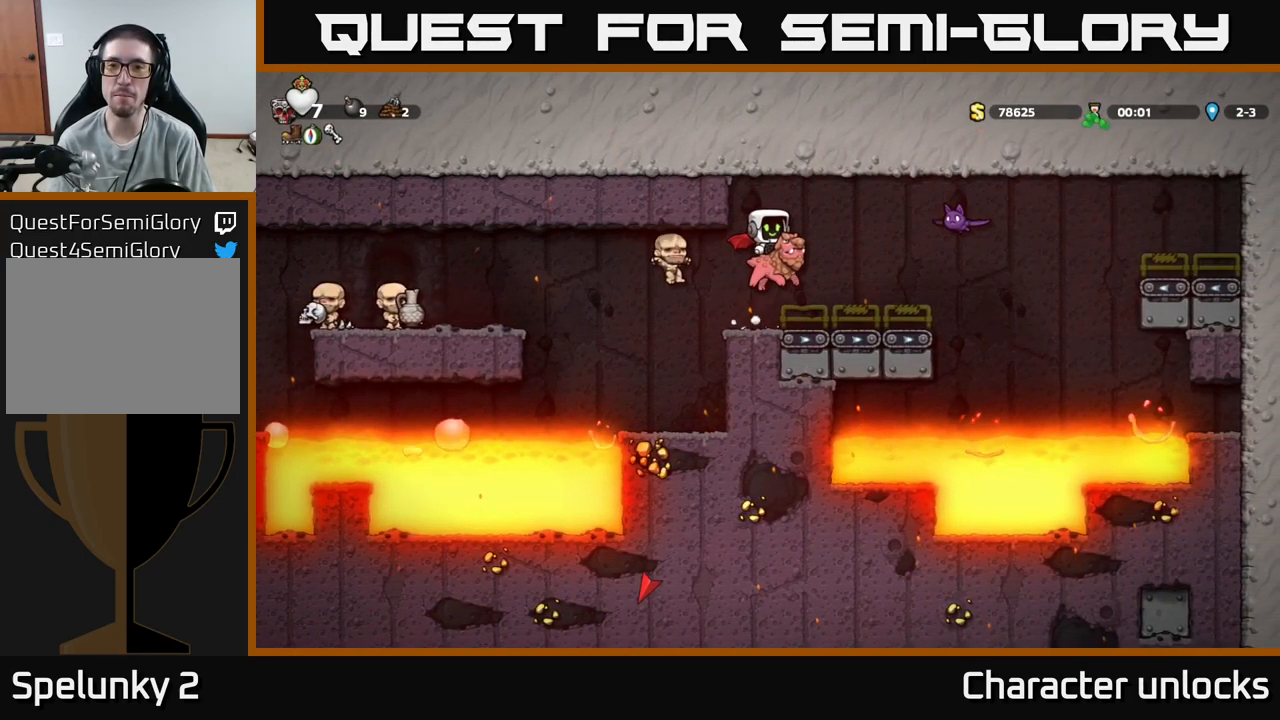
{"buttons": [], "events": [[33, "X", "down"], [67, "A", "up"], [67, "DPAD_RIGHT", "up"], [183, "X", "up"]]}
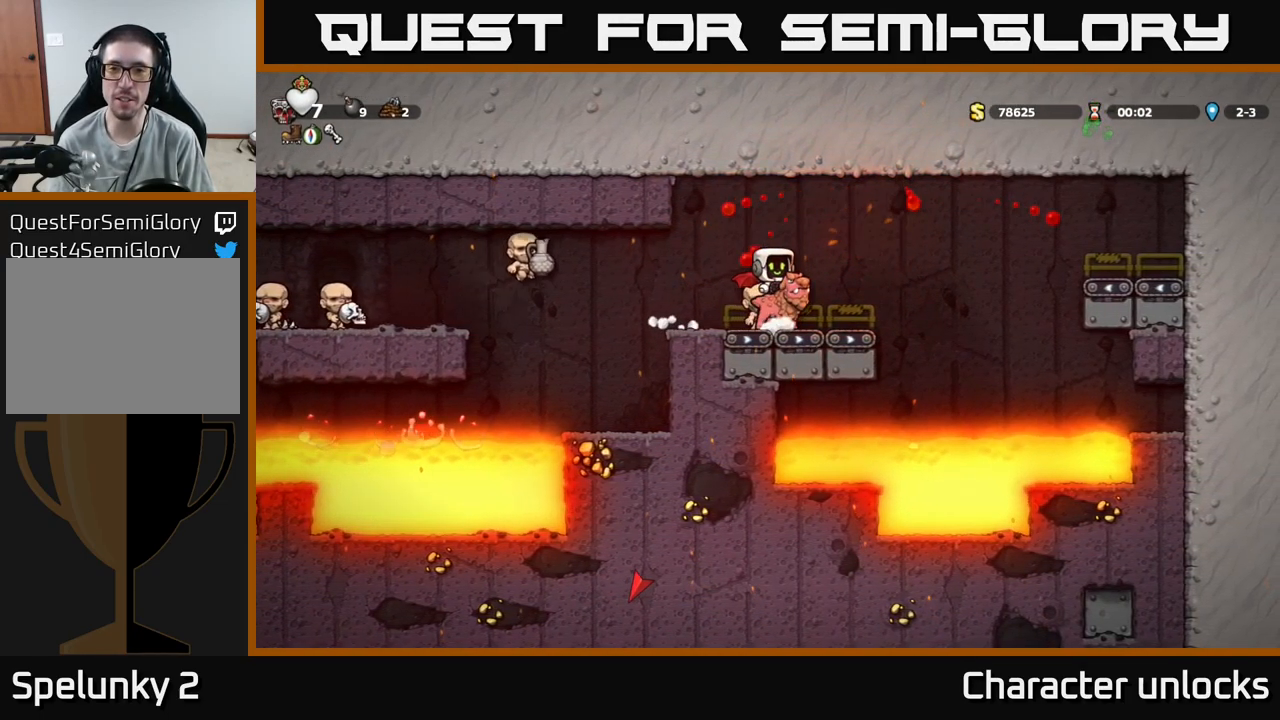
{"buttons": [], "events": [[83, "A", "down"], [150, "DPAD_RIGHT", "down"], [167, "A", "up"], [183, "DPAD_RIGHT", "up"], [233, "DPAD_LEFT", "down"], [433, "DPAD_LEFT", "up"]]}
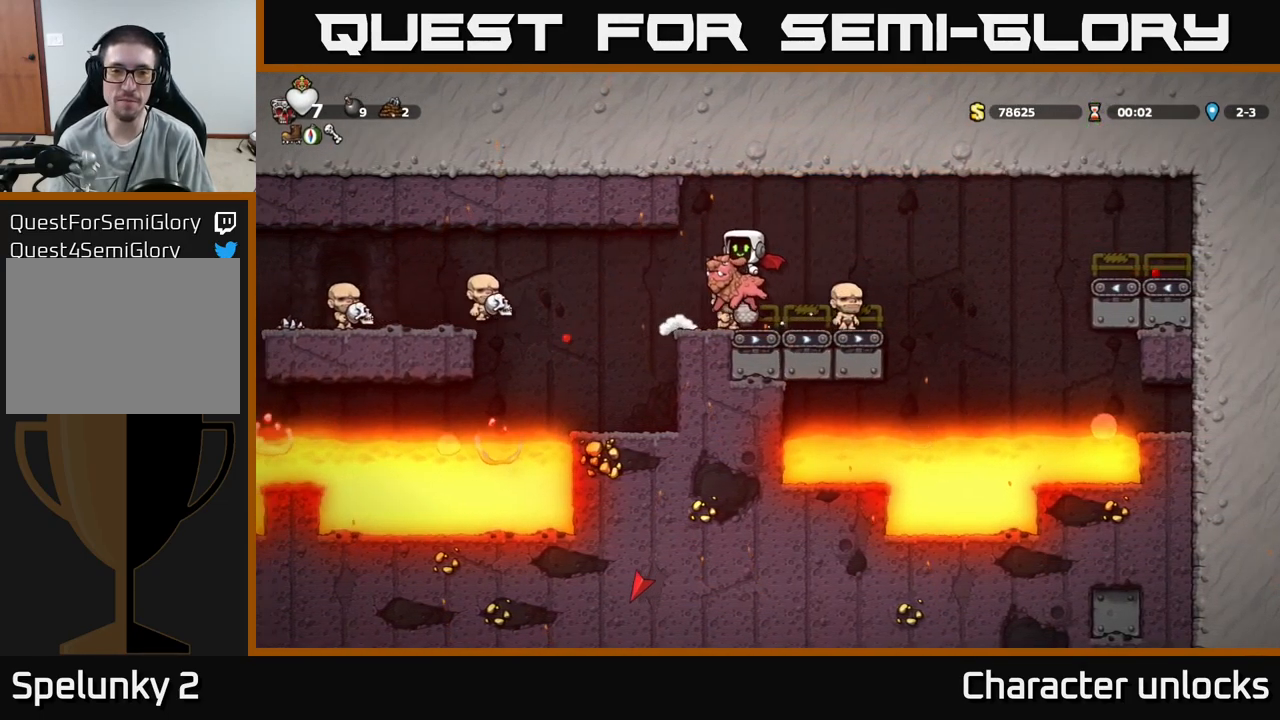
{"buttons": ["DPAD_LEFT"], "events": [[400, "DPAD_LEFT", "down"]]}
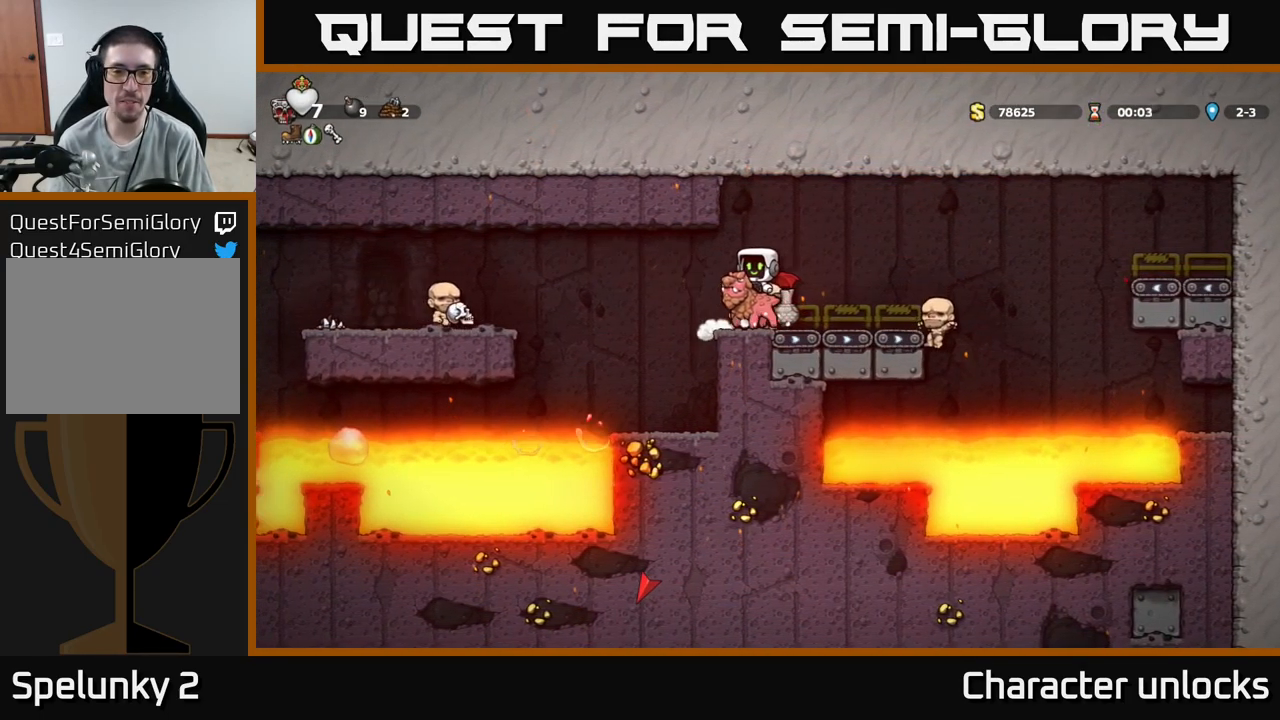
{"buttons": [], "events": [[183, "DPAD_LEFT", "up"], [267, "DPAD_RIGHT", "down"], [400, "DPAD_RIGHT", "up"]]}
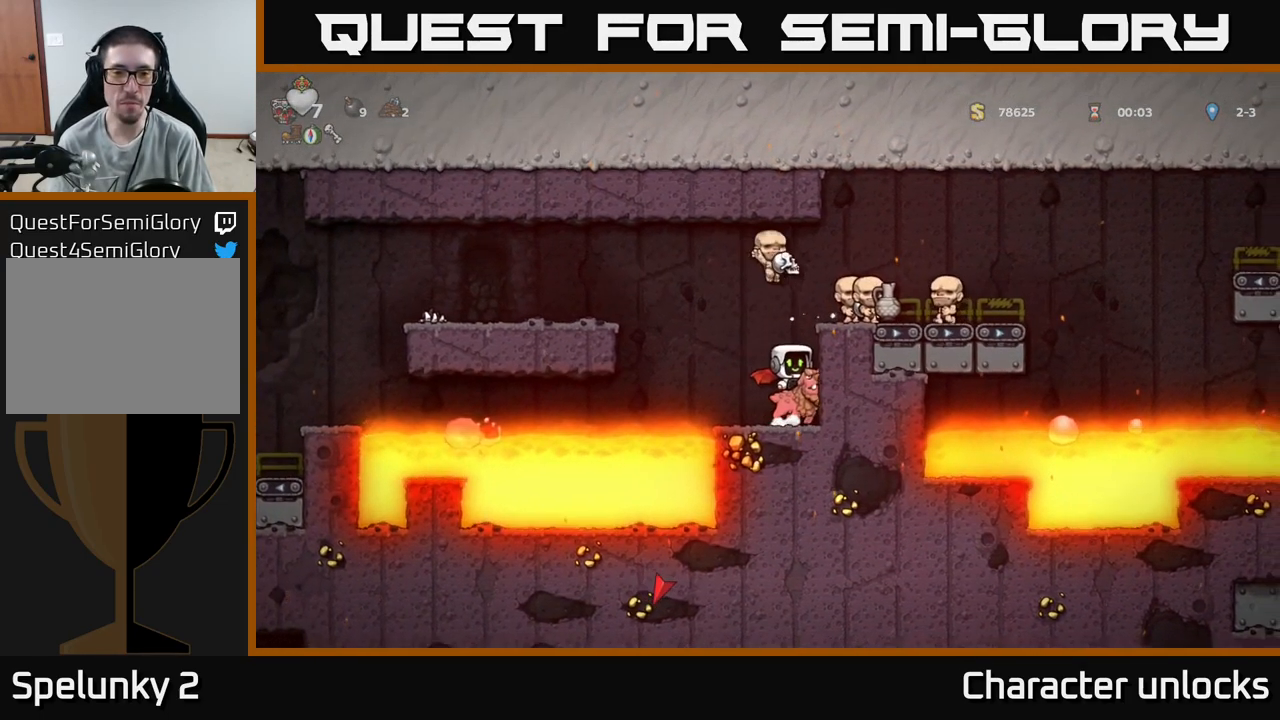
{"buttons": ["DPAD_LEFT"], "events": [[117, "A", "down"], [117, "DPAD_LEFT", "down"], [233, "A", "up"], [300, "A", "down"], [483, "A", "up"]]}
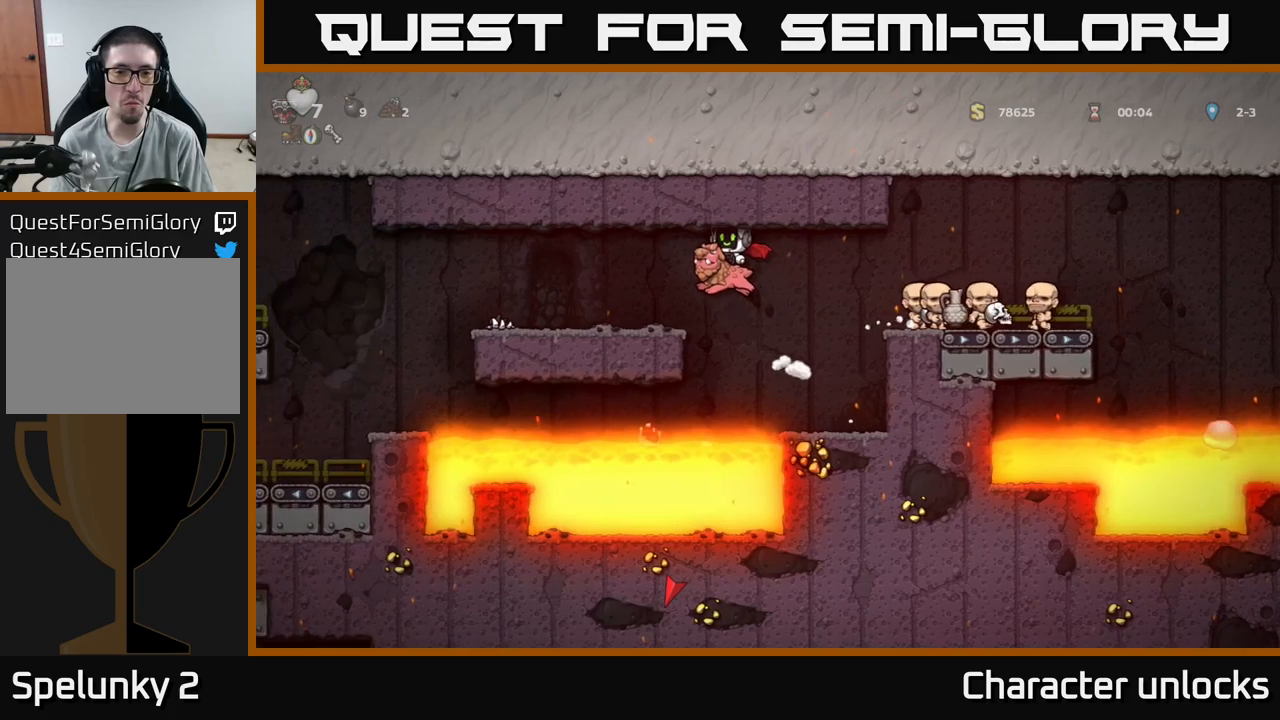
{"buttons": ["A", "DPAD_LEFT"], "events": [[500, "A", "down"]]}
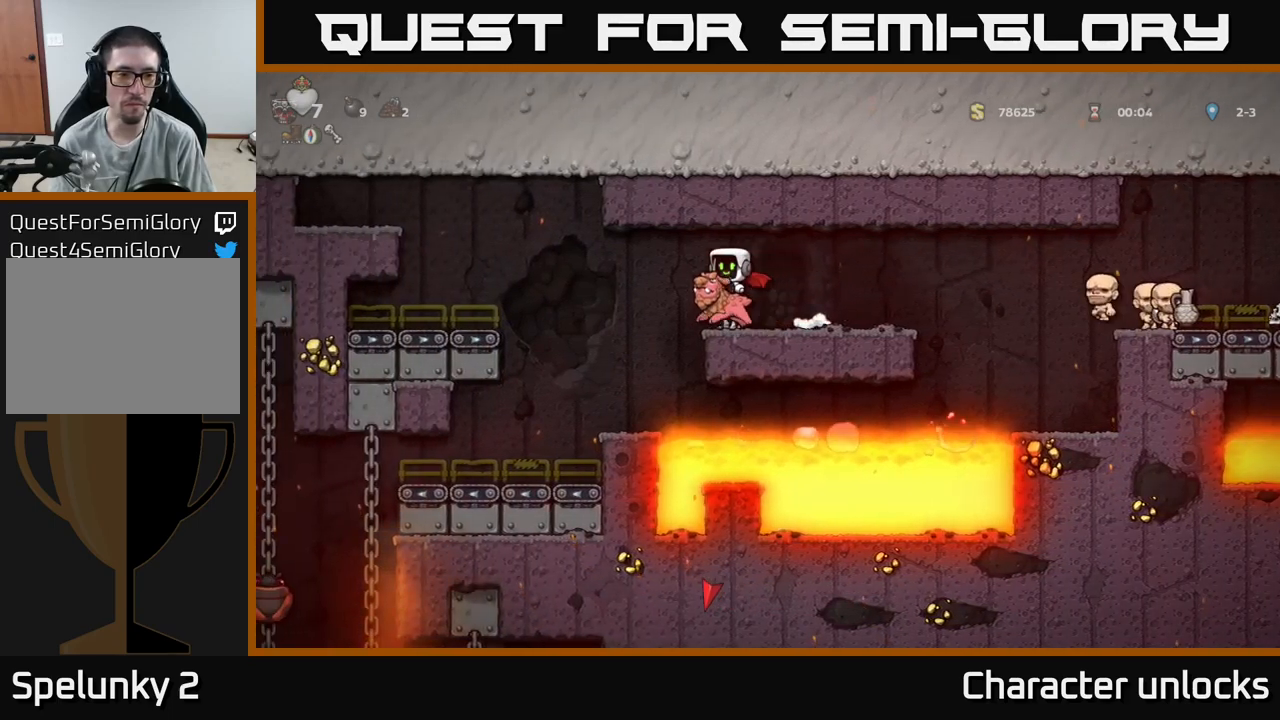
{"buttons": [], "events": [[117, "A", "up"], [367, "DPAD_LEFT", "up"]]}
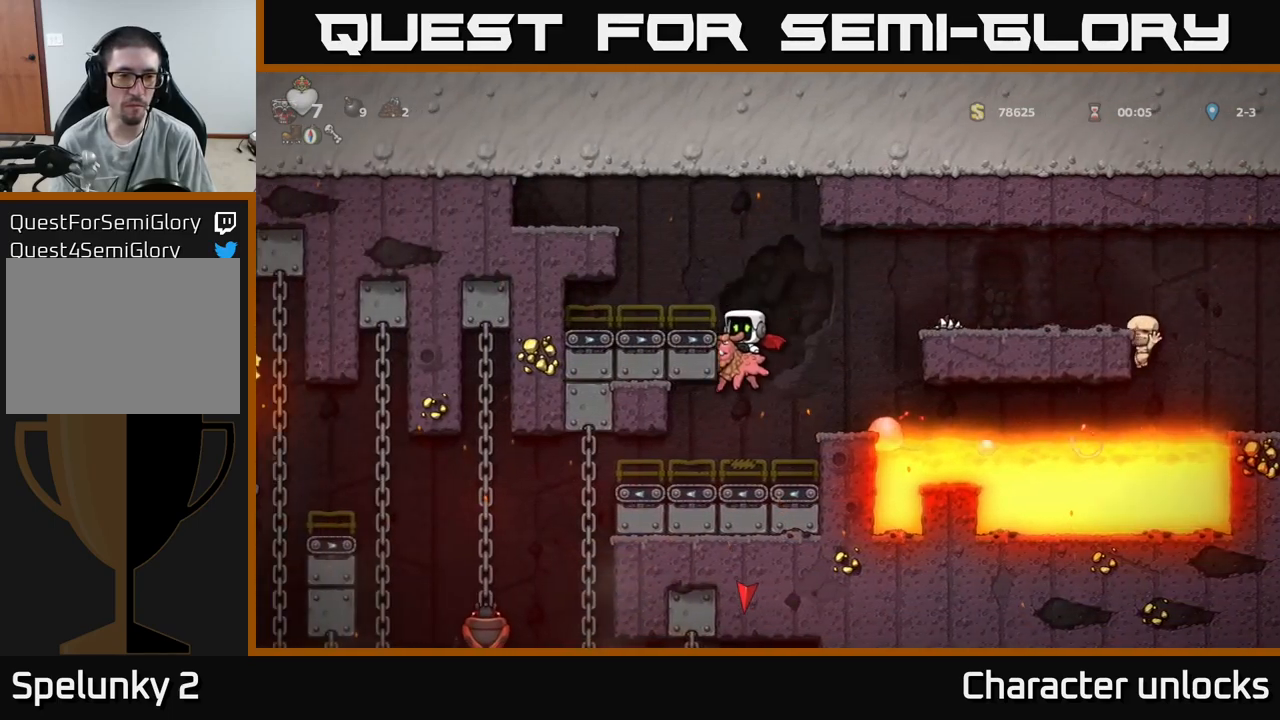
{"buttons": ["DPAD_LEFT"], "events": [[33, "DPAD_LEFT", "down"]]}
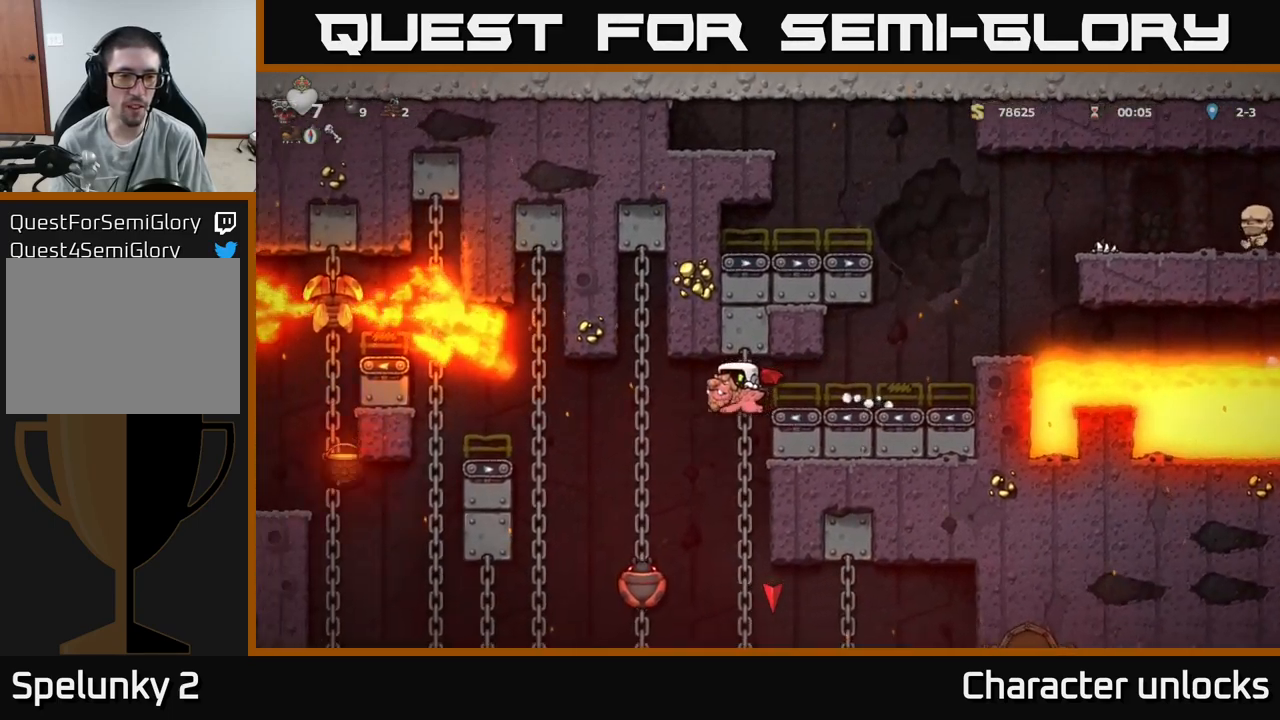
{"buttons": [], "events": [[167, "DPAD_LEFT", "up"]]}
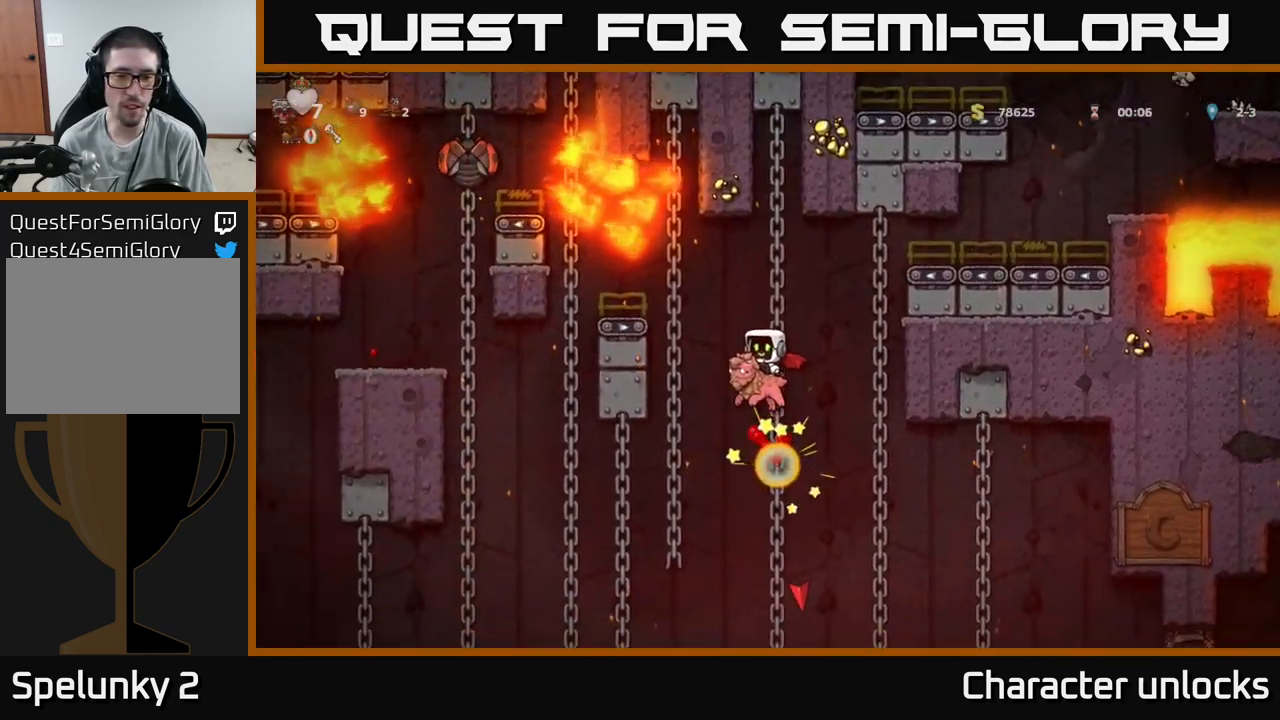
{"buttons": ["DPAD_UP", "DPAD_RIGHT"], "events": [[433, "DPAD_RIGHT", "down"], [500, "DPAD_UP", "down"]]}
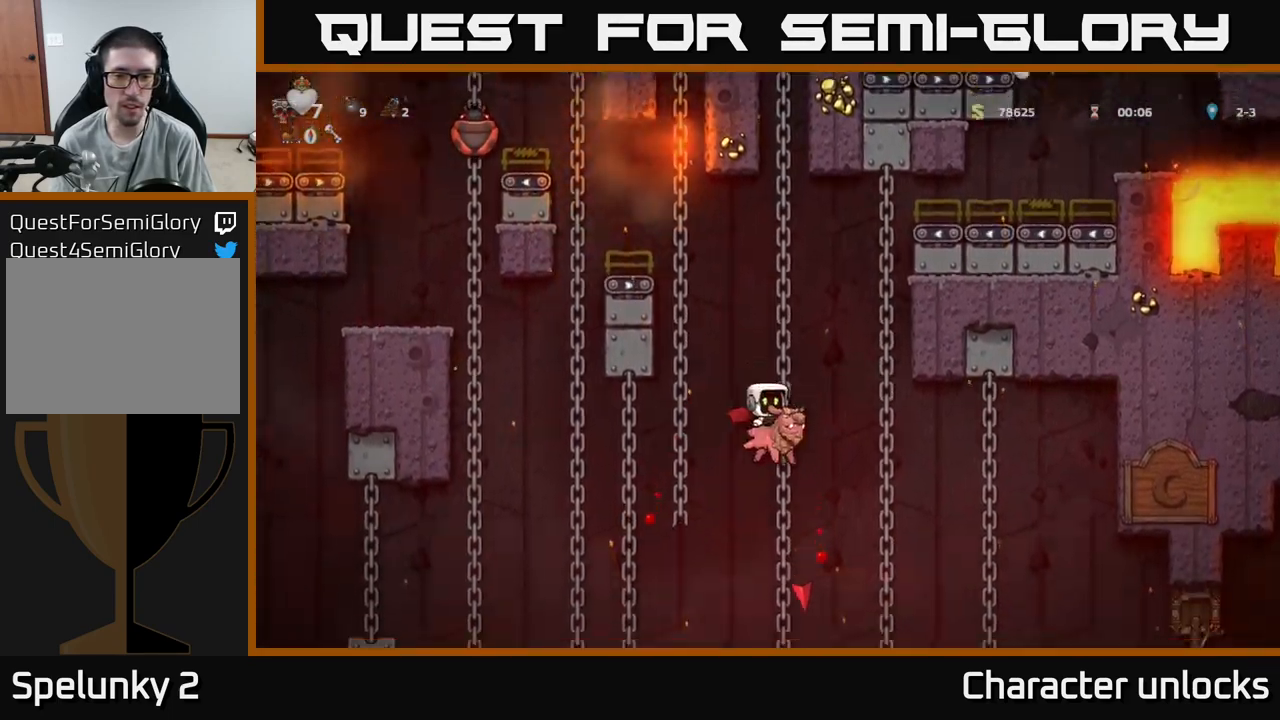
{"buttons": ["A", "DPAD_RIGHT"], "events": [[17, "DPAD_RIGHT", "up"], [67, "A", "down"], [133, "DPAD_UP", "up"], [267, "A", "up"], [350, "A", "down"], [367, "DPAD_RIGHT", "down"]]}
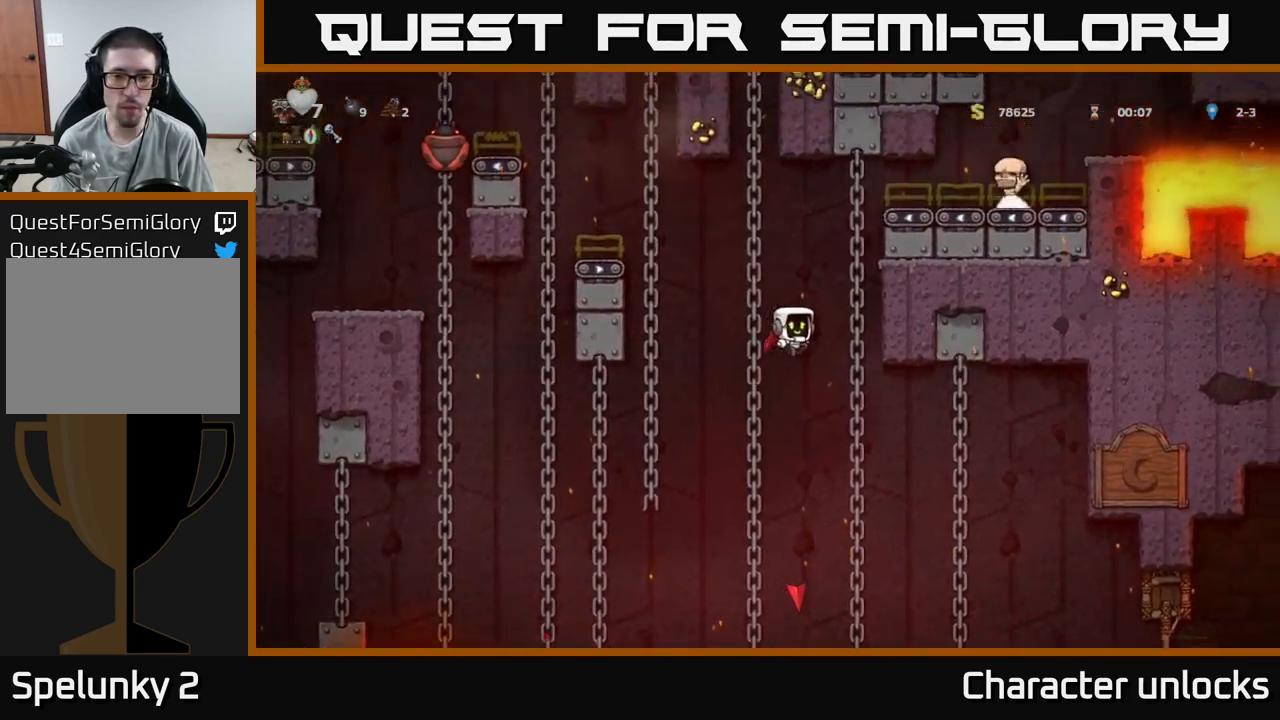
{"buttons": [], "events": [[150, "A", "up"], [167, "DPAD_RIGHT", "up"], [317, "DPAD_UP", "down"], [483, "DPAD_UP", "up"]]}
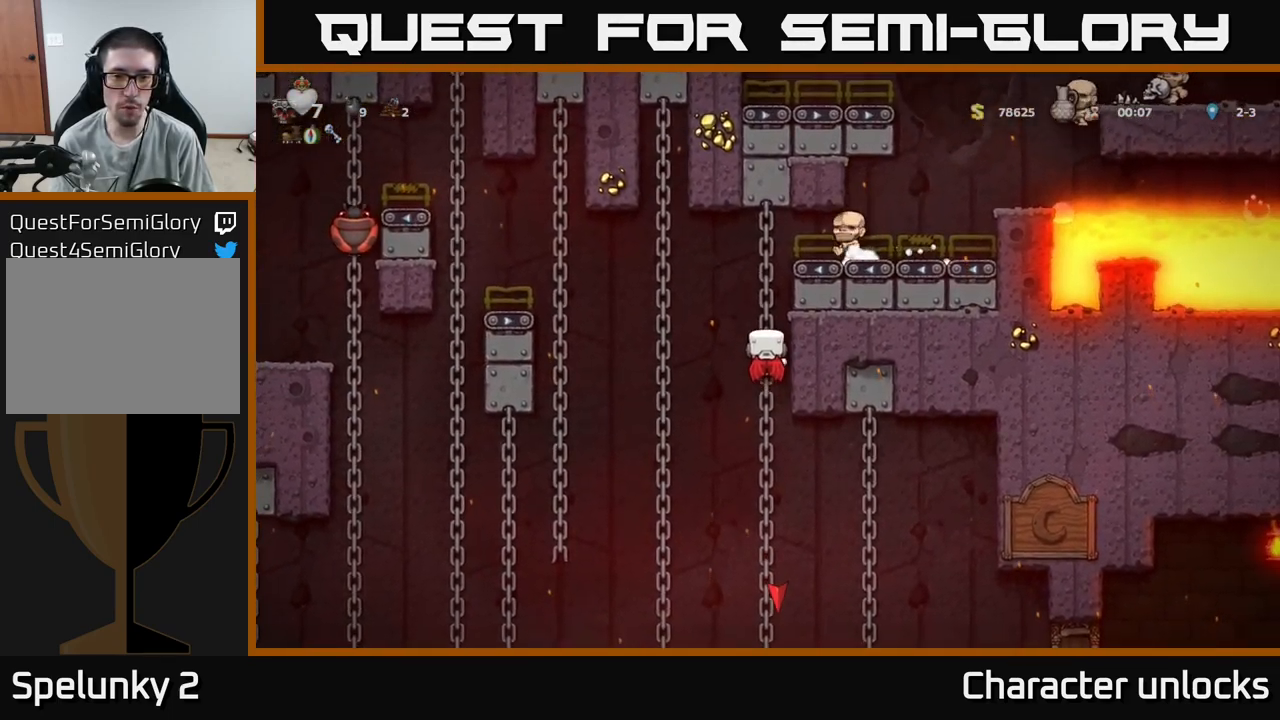
{"buttons": [], "events": [[50, "DPAD_DOWN", "down"], [267, "A", "down"], [383, "A", "up"], [383, "DPAD_DOWN", "up"]]}
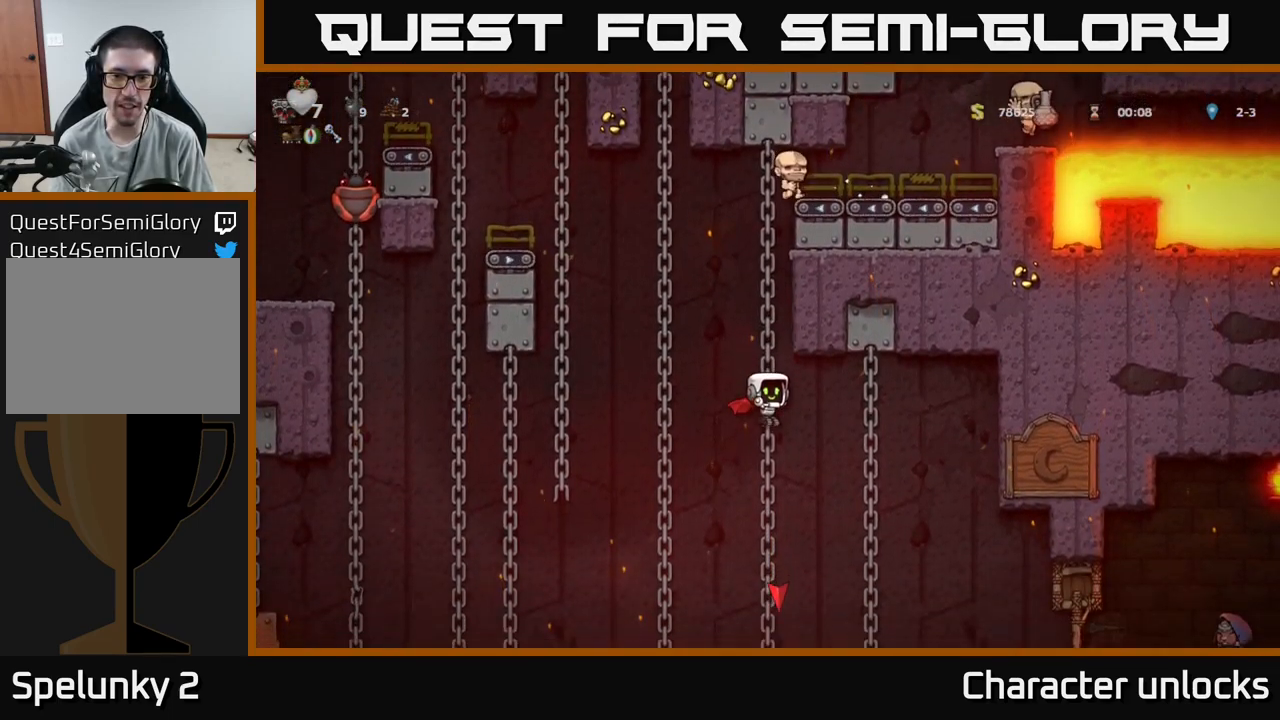
{"buttons": [], "events": [[150, "DPAD_UP", "down"], [283, "DPAD_UP", "up"]]}
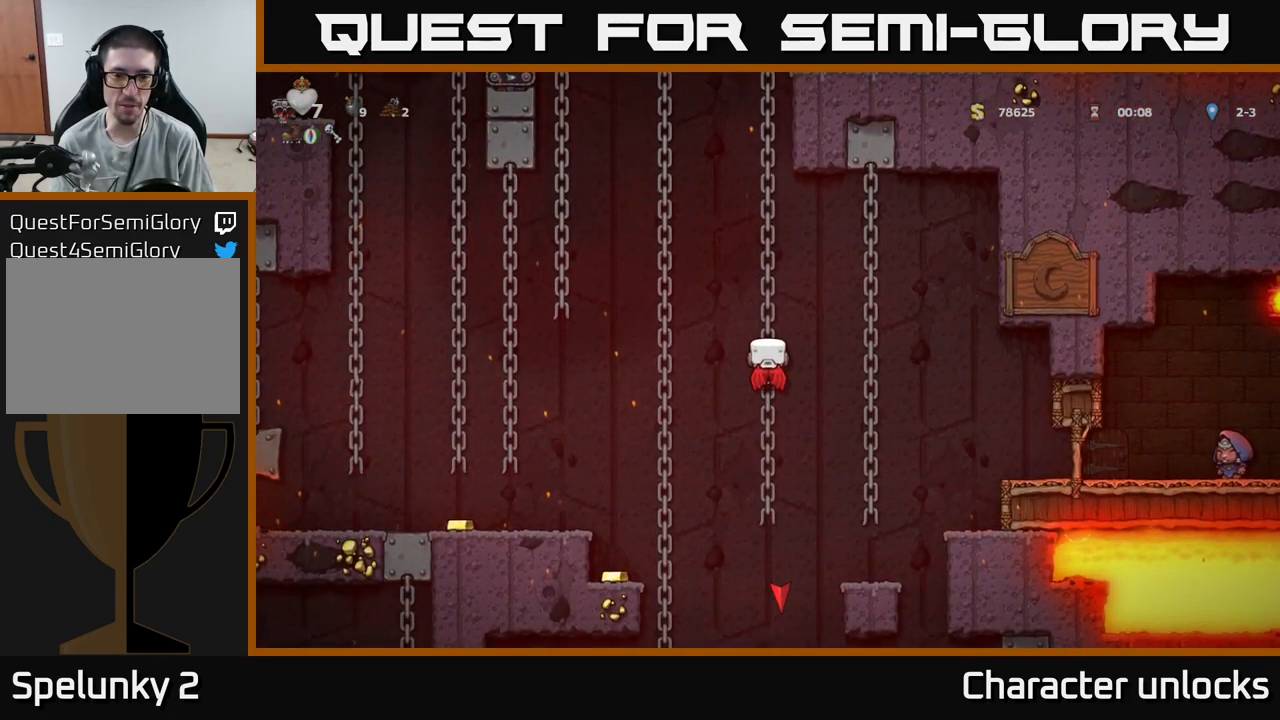
{"buttons": ["DPAD_LEFT"], "events": [[250, "A", "down"], [250, "DPAD_LEFT", "down"], [367, "A", "up"]]}
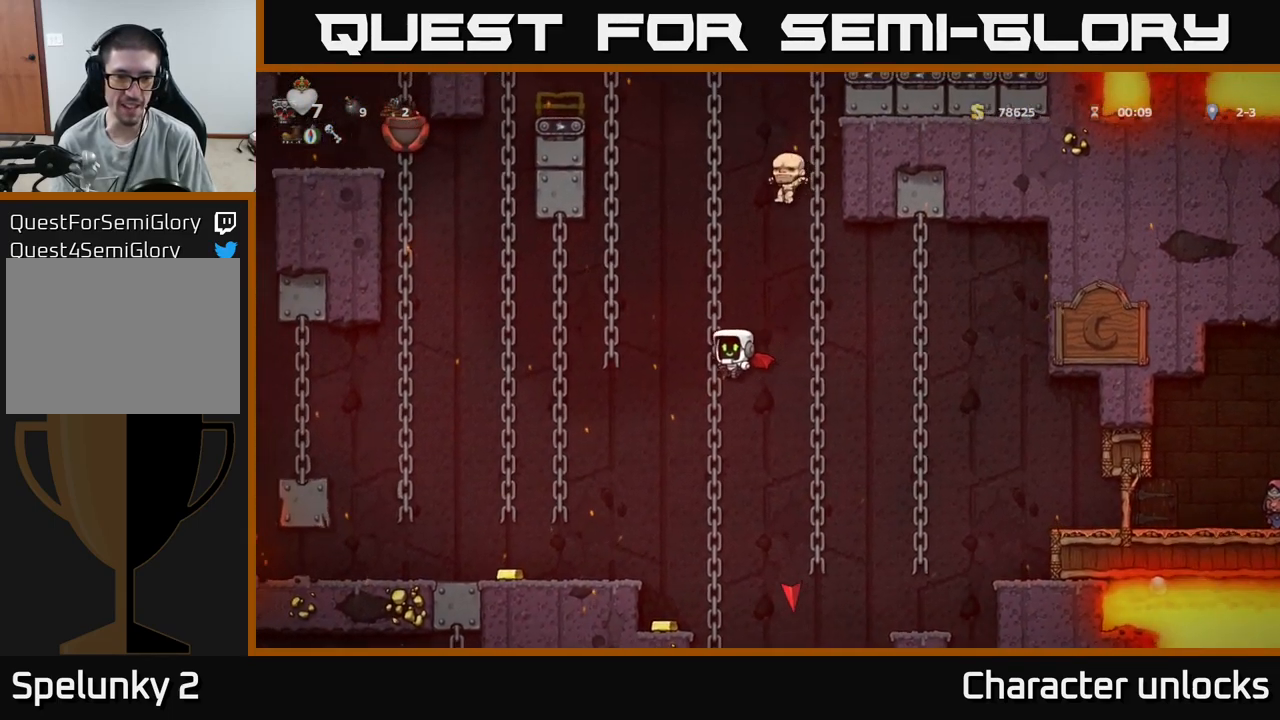
{"buttons": [], "events": [[450, "DPAD_LEFT", "up"]]}
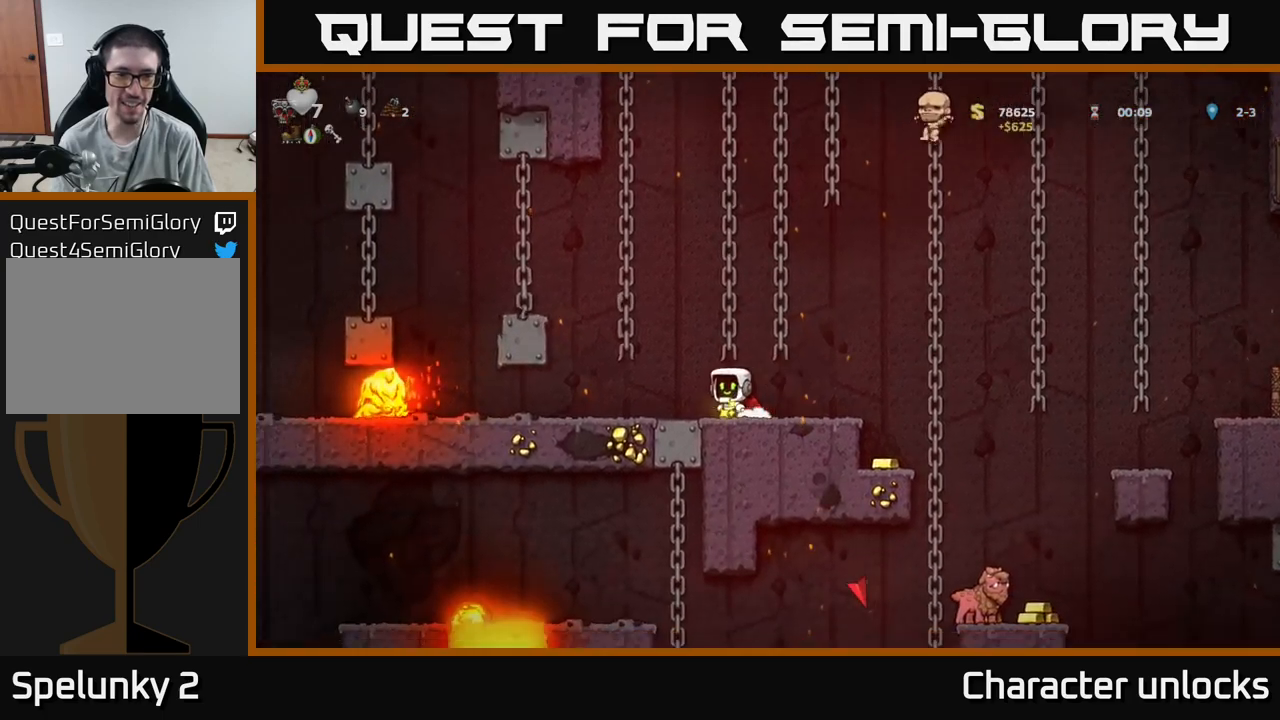
{"buttons": [], "events": [[50, "DPAD_RIGHT", "down"], [500, "DPAD_RIGHT", "up"]]}
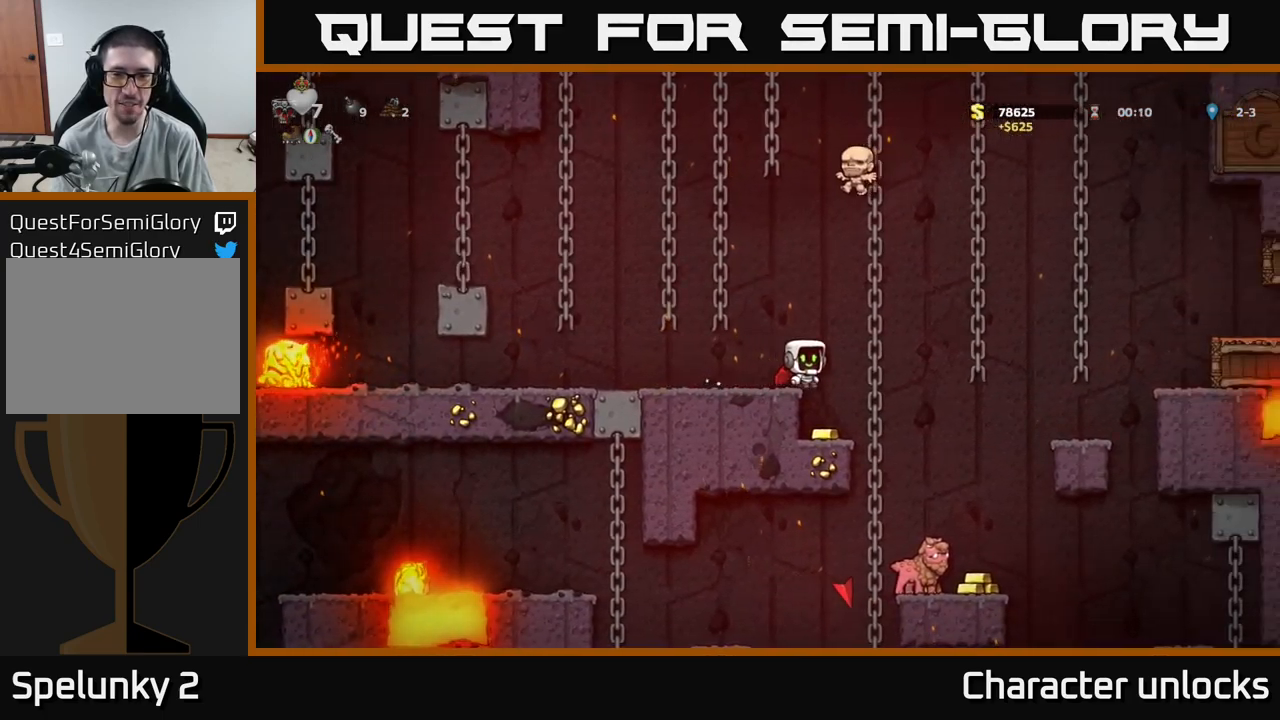
{"buttons": ["A", "DPAD_RIGHT"], "events": [[84, "DPAD_LEFT", "down"], [167, "DPAD_LEFT", "up"], [434, "DPAD_RIGHT", "down"], [484, "A", "down"]]}
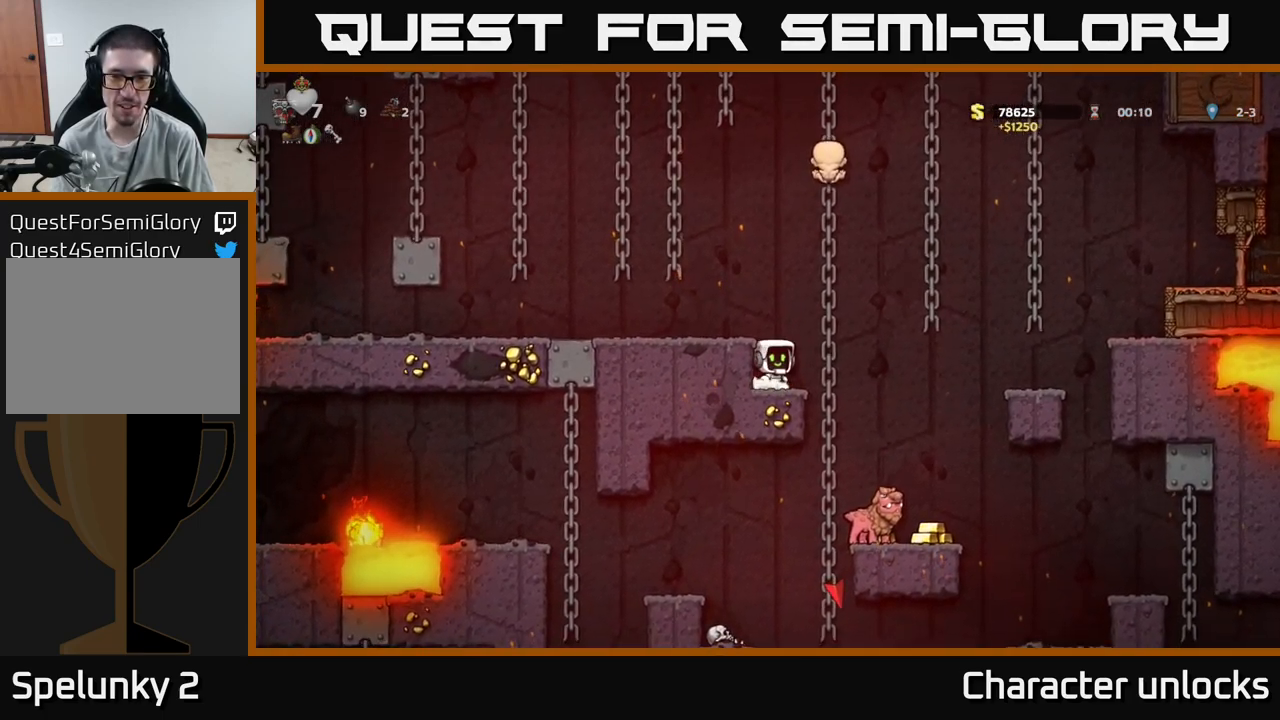
{"buttons": [], "events": [[67, "A", "up"], [250, "DPAD_RIGHT", "up"]]}
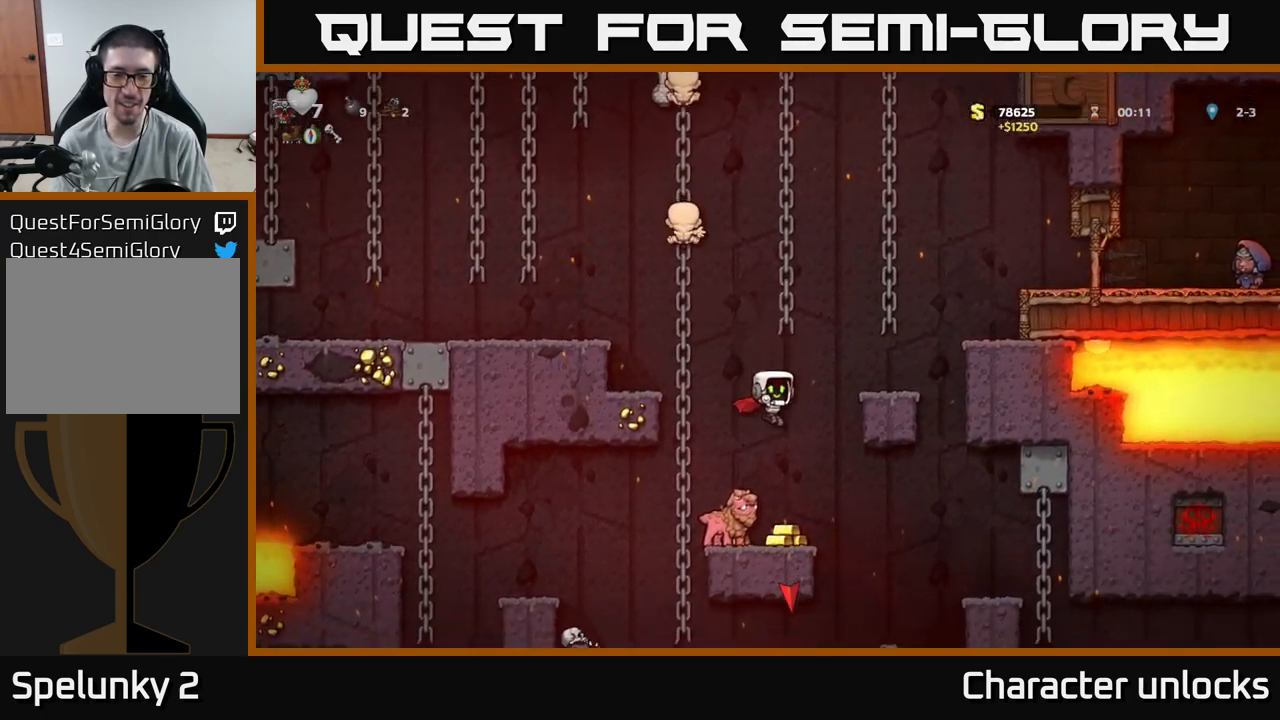
{"buttons": [], "events": []}
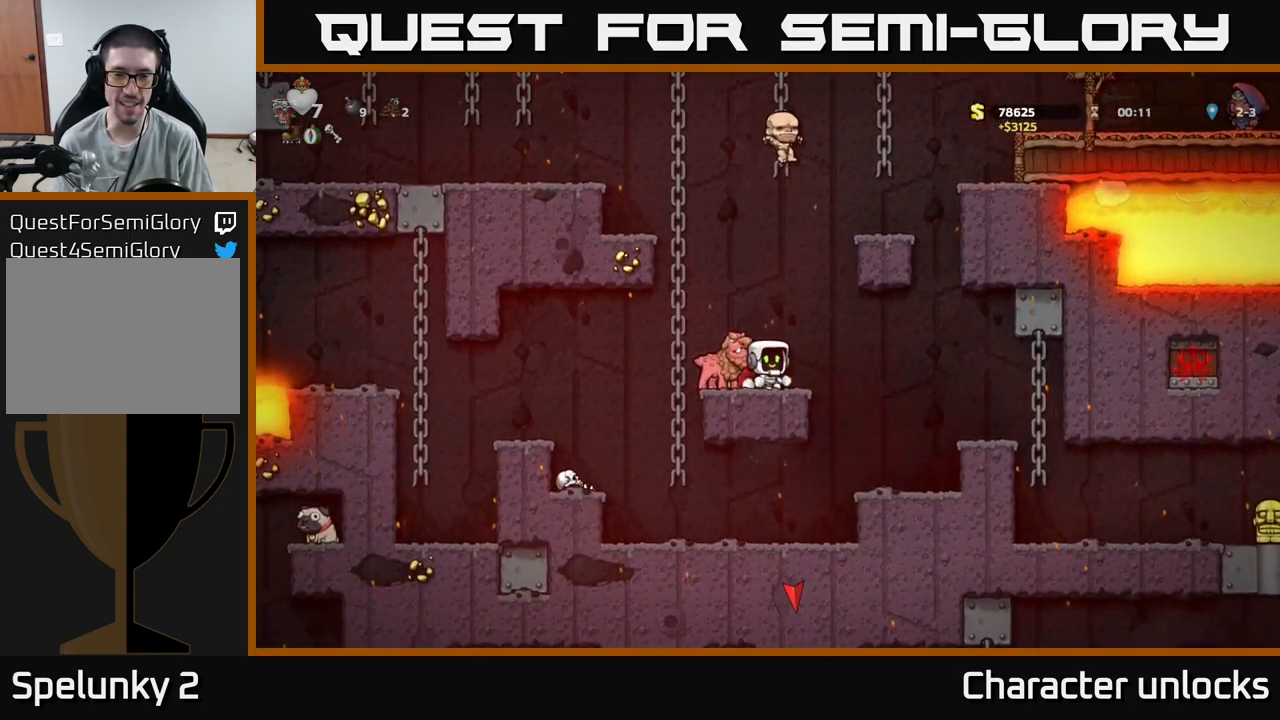
{"buttons": [], "events": []}